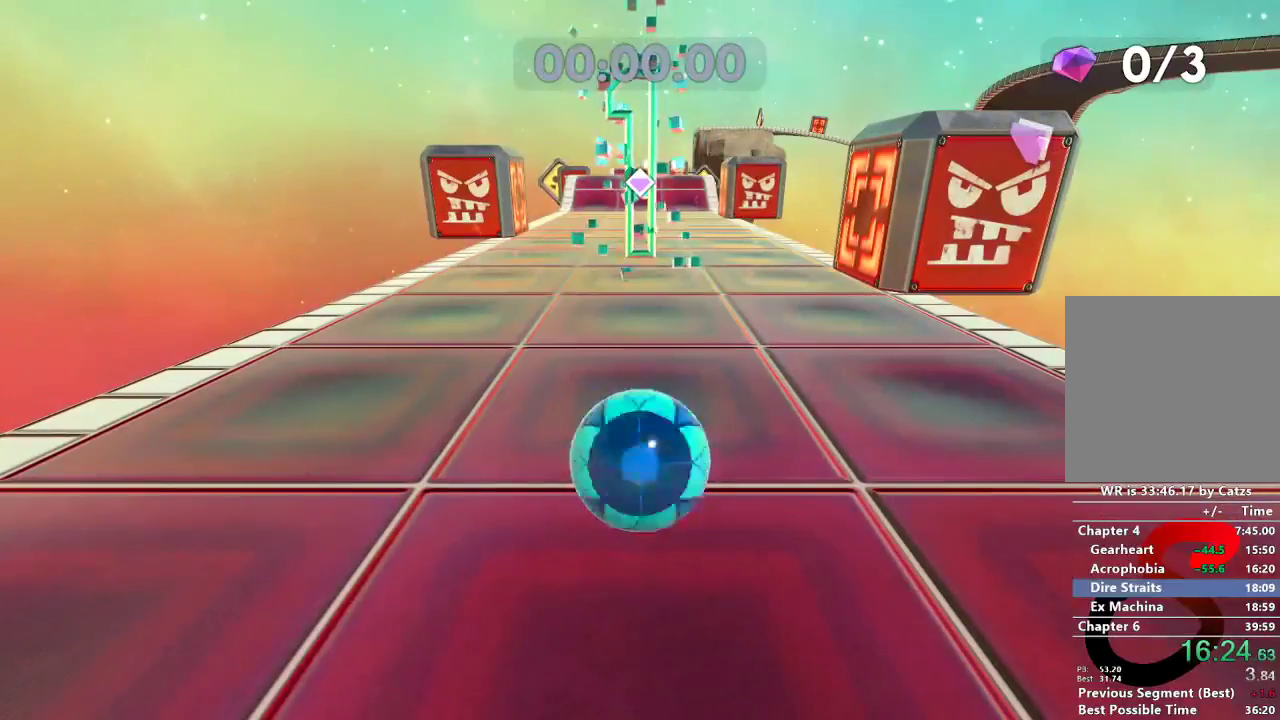
Gameplay with a controller (Xbox layout); each line is a JSON object with the inputs held at the frame after it. "events" lists button and stick changes between this image and that frame as [ms after this image, input, new state], when the widget could be followed in between. Not read: R3.
{"buttons": [], "left_stick": "up", "right_stick": "center", "events": []}
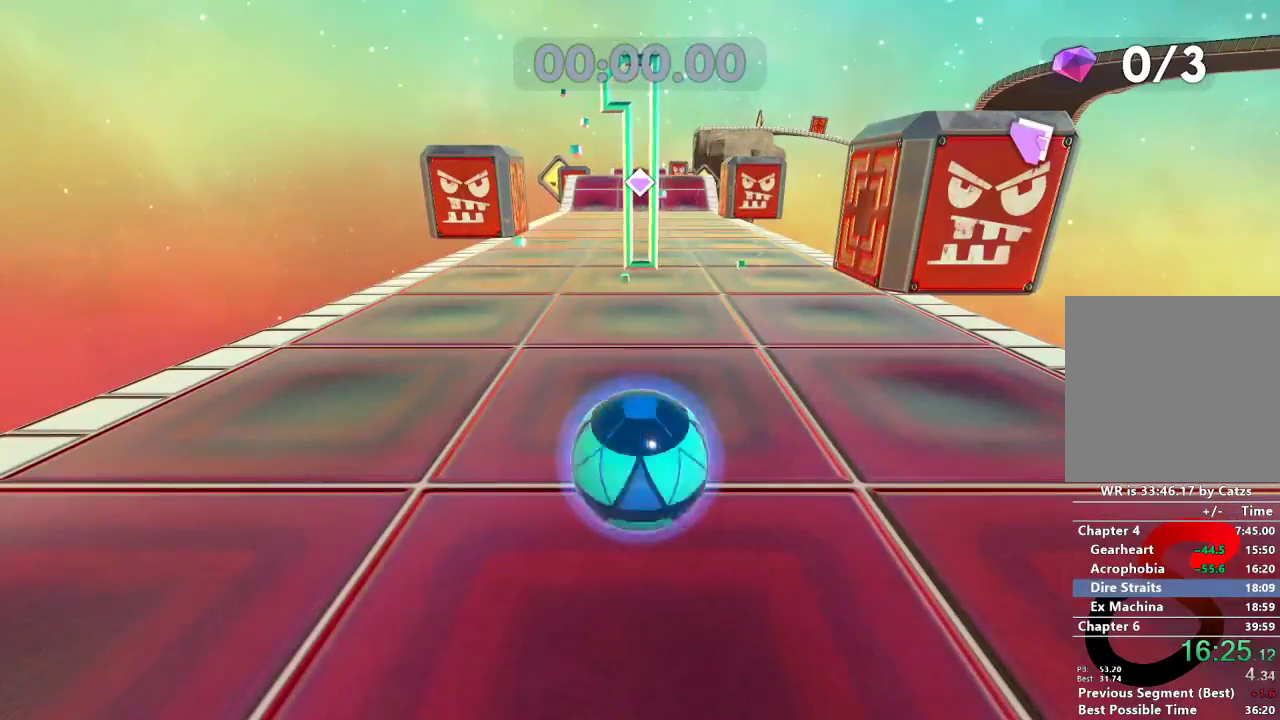
{"buttons": [], "left_stick": "up", "right_stick": "center", "events": []}
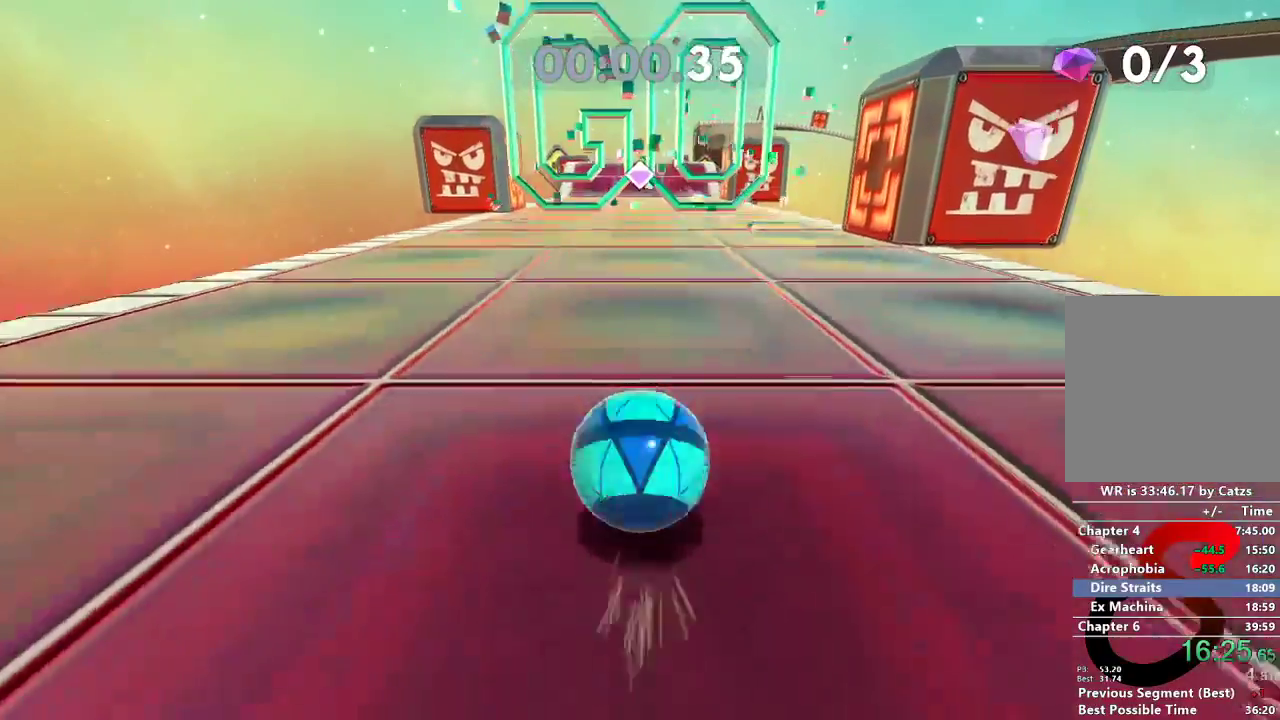
{"buttons": ["L2"], "left_stick": "up", "right_stick": "center", "events": [[50, "L2", "down"]]}
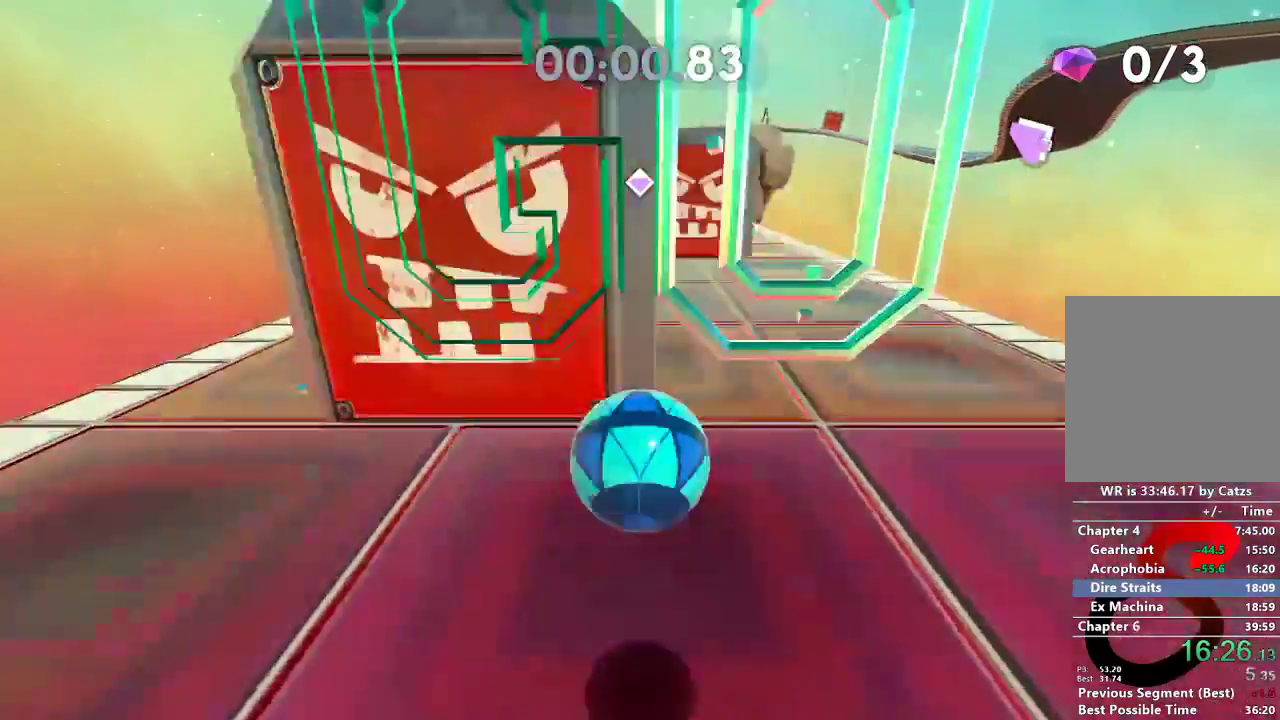
{"buttons": ["L2"], "left_stick": "up", "right_stick": "center", "events": []}
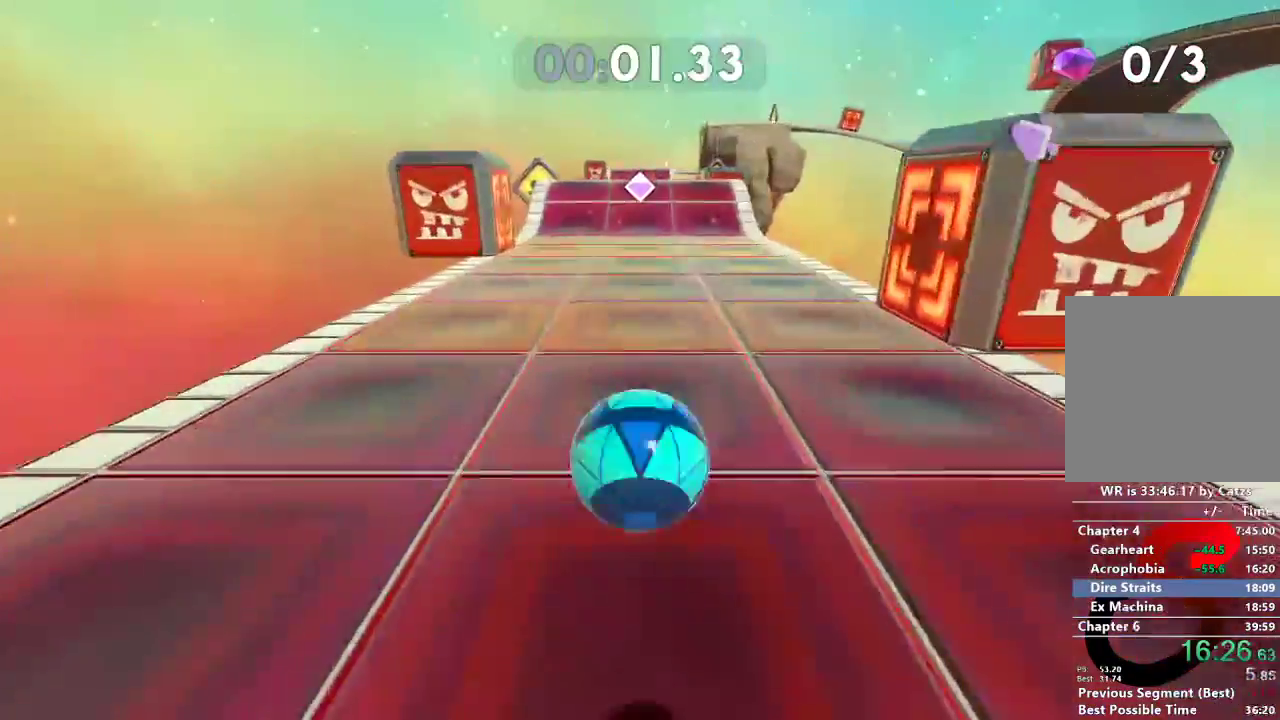
{"buttons": ["L2"], "left_stick": "up", "right_stick": "center", "events": []}
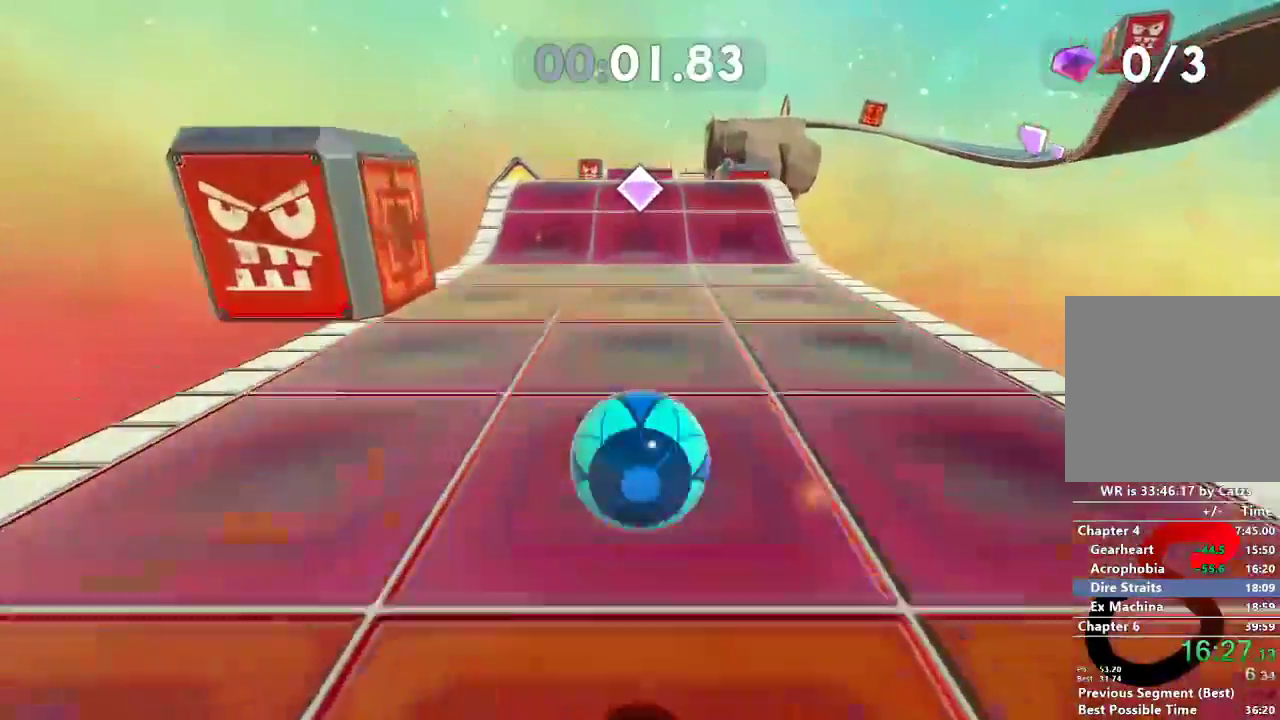
{"buttons": ["L2"], "left_stick": "up", "right_stick": "center", "events": []}
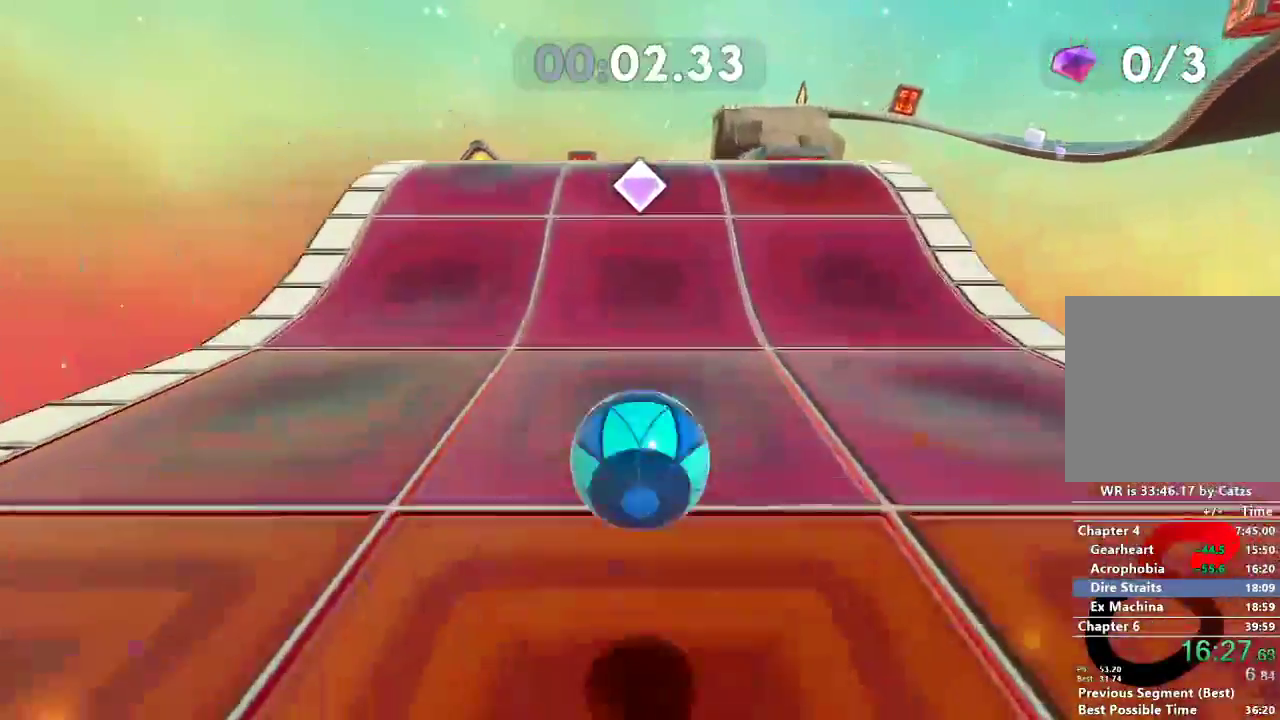
{"buttons": [], "left_stick": "up", "right_stick": "center", "events": [[217, "L2", "up"]]}
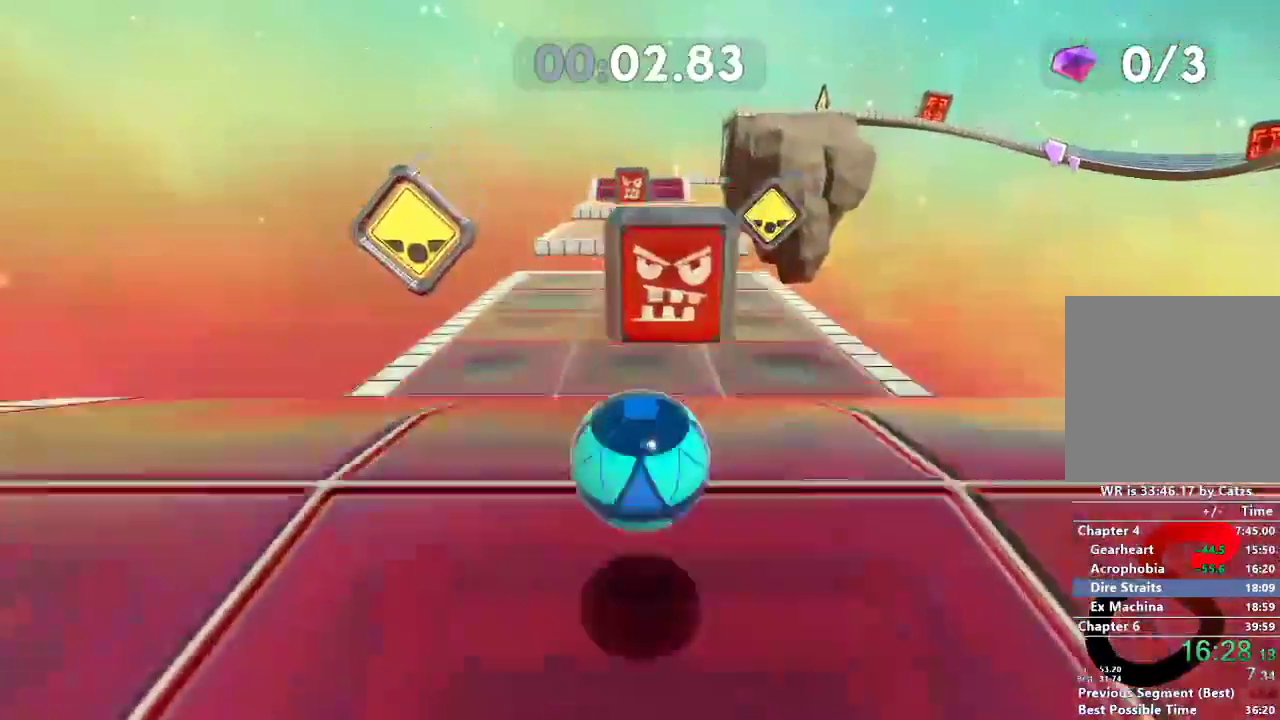
{"buttons": ["L2"], "left_stick": "up", "right_stick": "center", "events": [[451, "L2", "down"]]}
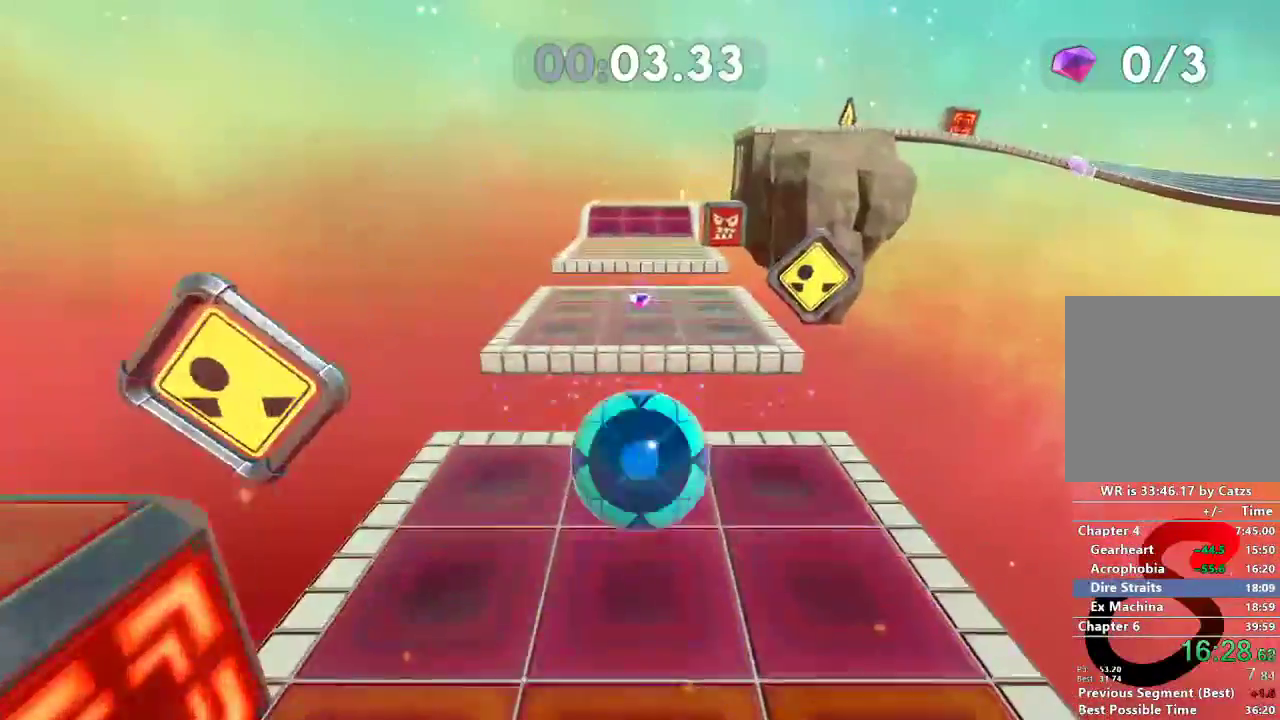
{"buttons": ["L2"], "left_stick": "up", "right_stick": "center", "events": []}
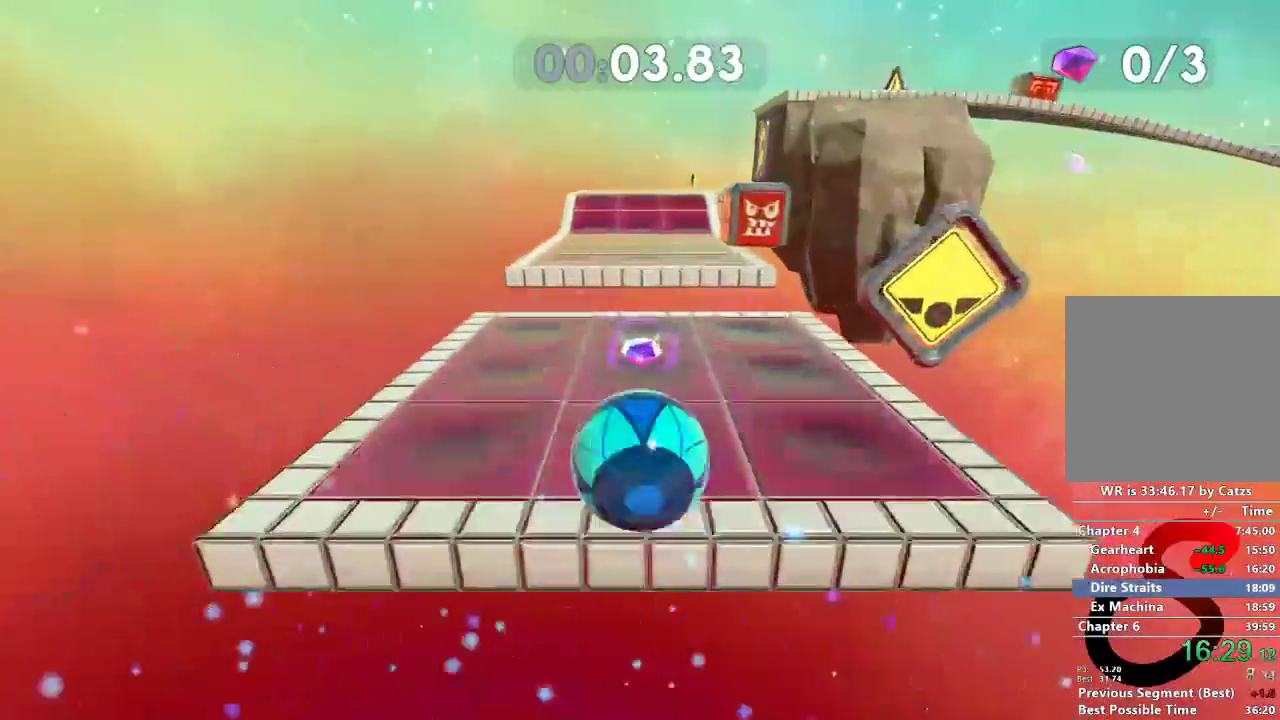
{"buttons": ["L2"], "left_stick": "up", "right_stick": "center", "events": [[51, "left_stick", "center"], [418, "left_stick", "up"]]}
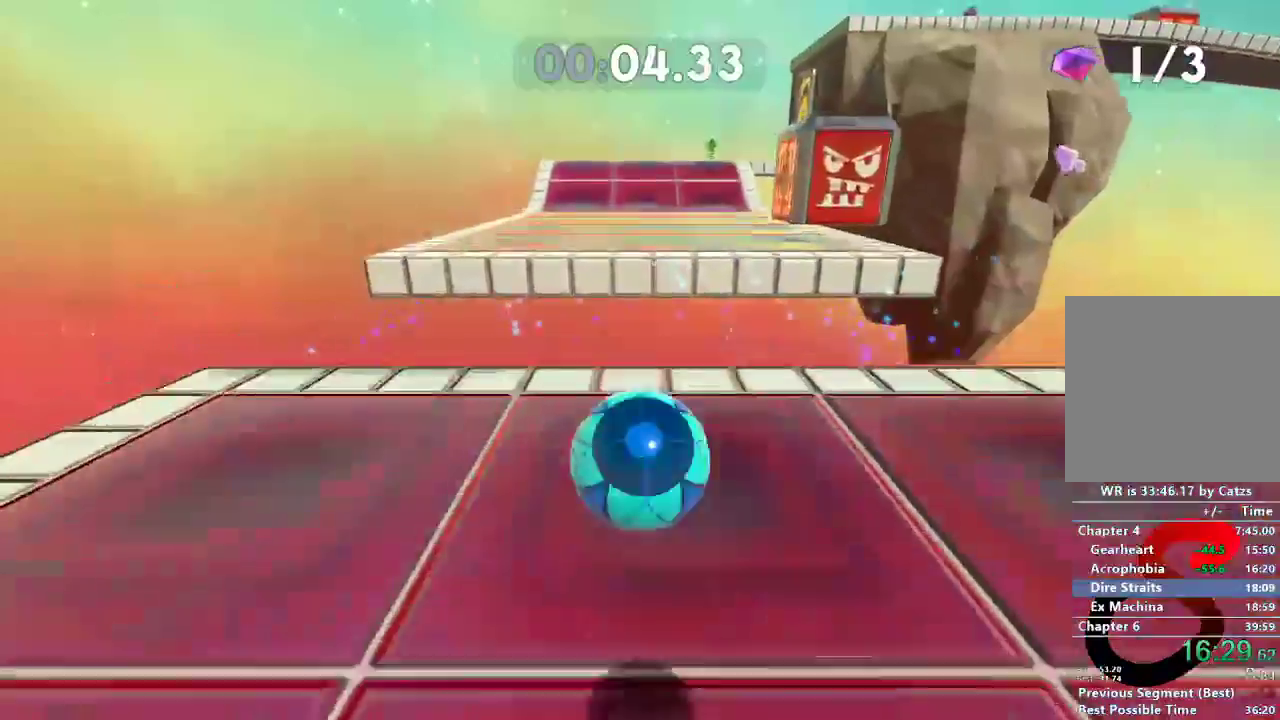
{"buttons": [], "left_stick": "up", "right_stick": "right", "events": [[50, "L2", "up"], [100, "left_stick", "center"], [317, "left_stick", "up"], [467, "right_stick", "right"]]}
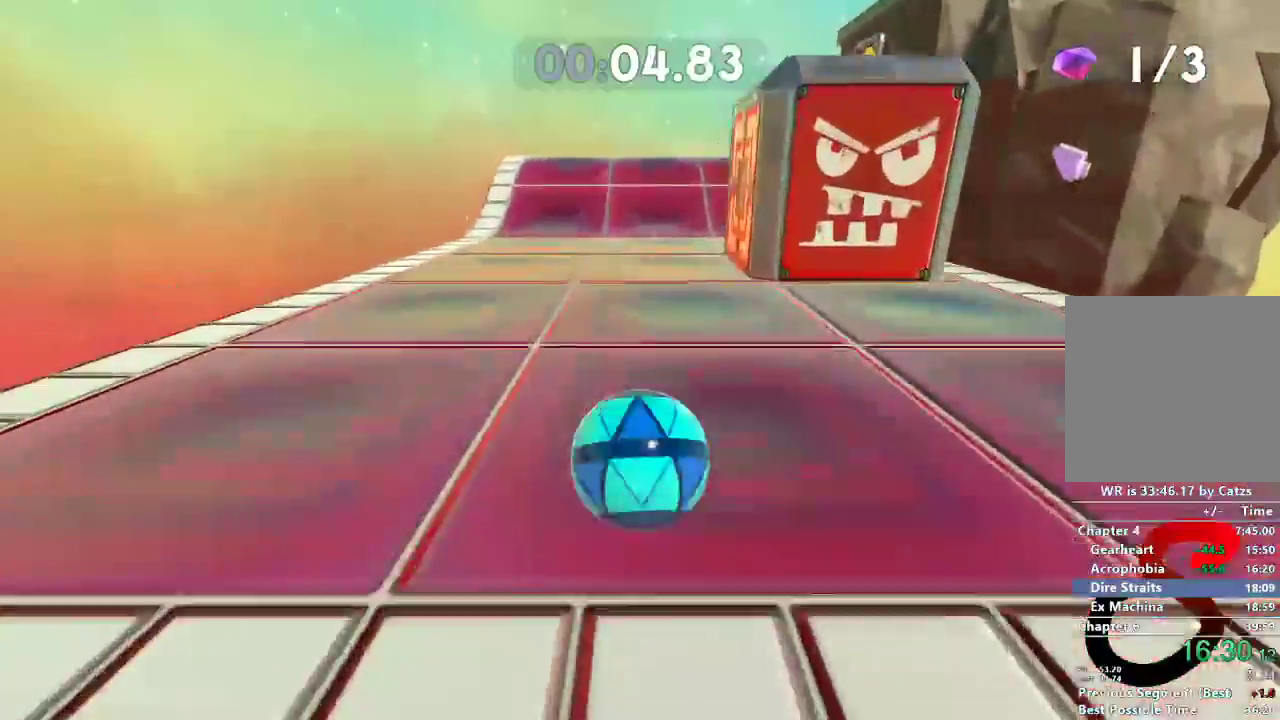
{"buttons": [], "left_stick": "down-right", "right_stick": "right", "events": [[384, "left_stick", "center"], [484, "left_stick", "down-right"]]}
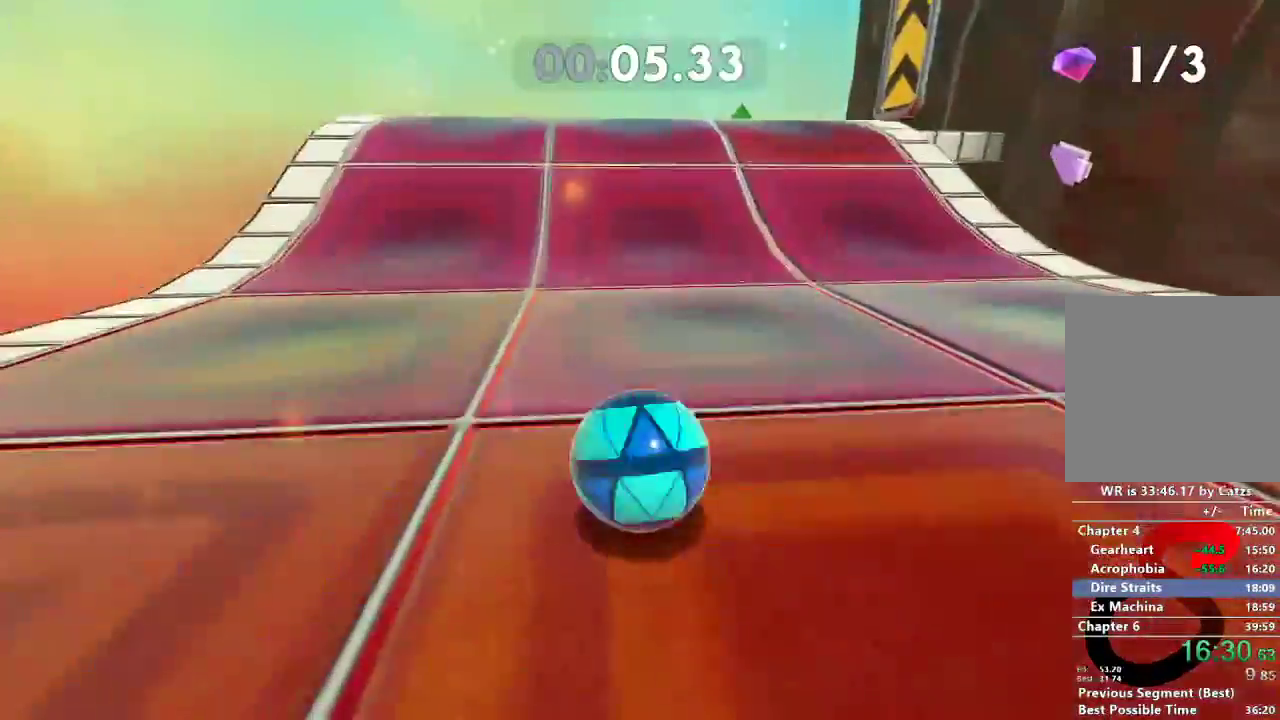
{"buttons": [], "left_stick": "down-right", "right_stick": "right", "events": [[83, "left_stick", "right"], [234, "left_stick", "down-right"]]}
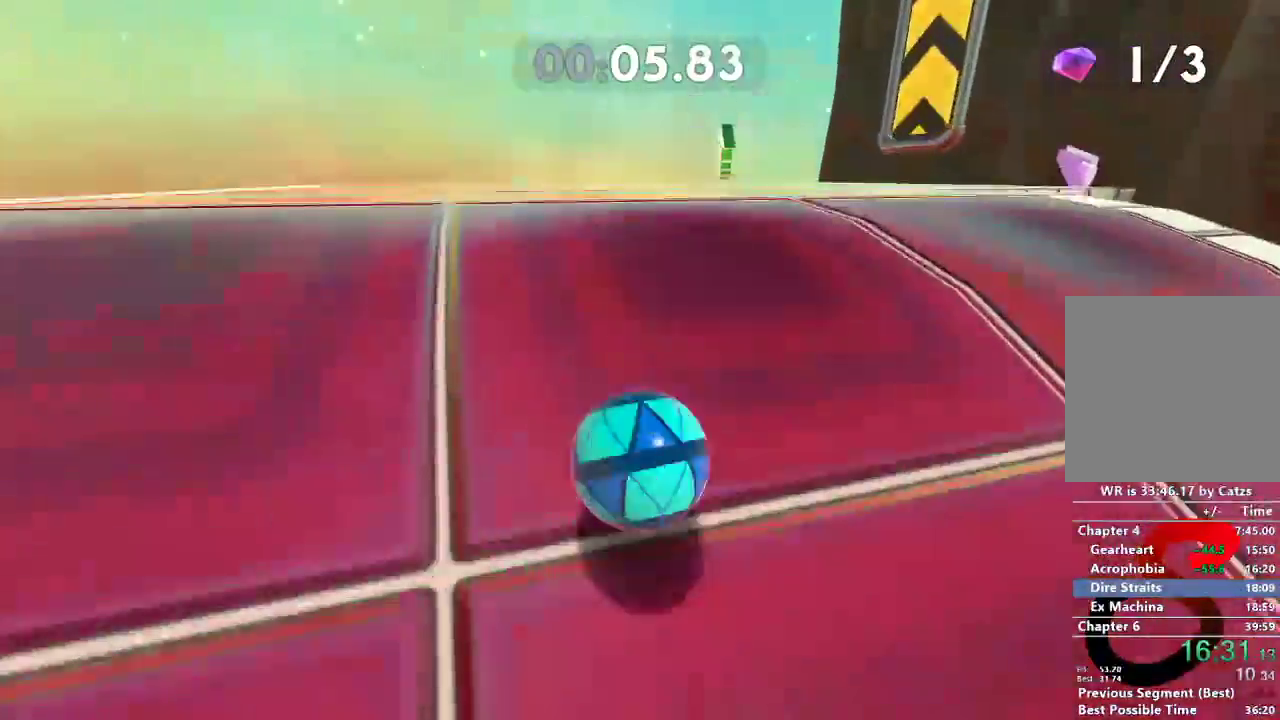
{"buttons": [], "left_stick": "right", "right_stick": "right", "events": [[84, "left_stick", "up-right"], [184, "left_stick", "right"]]}
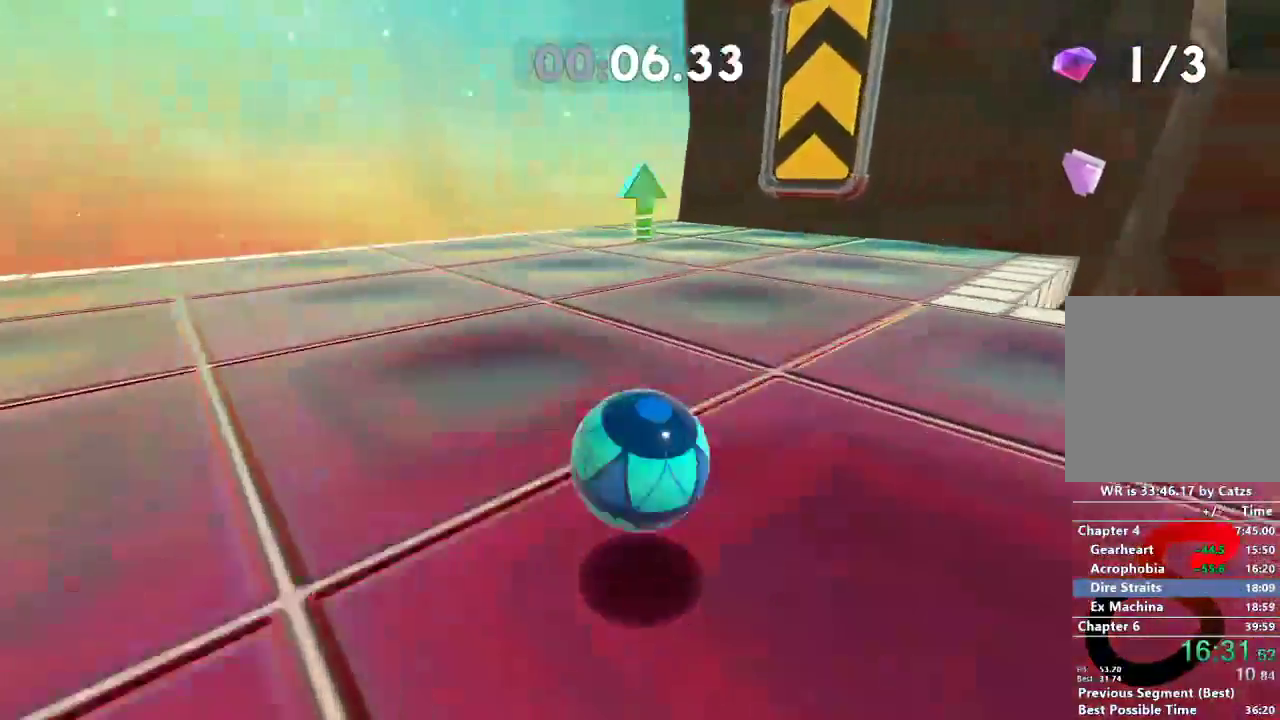
{"buttons": [], "left_stick": "right", "right_stick": "right", "events": []}
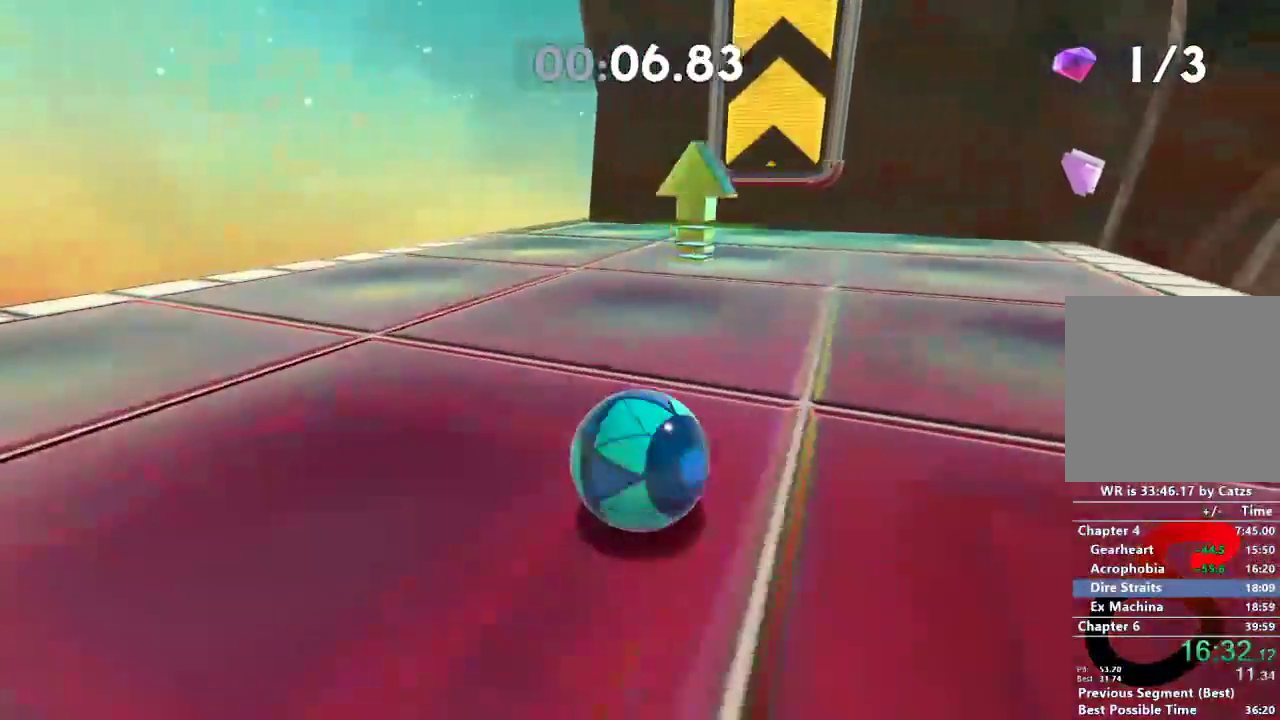
{"buttons": ["R2"], "left_stick": "up-right", "right_stick": "right", "events": [[167, "left_stick", "up-right"], [501, "R2", "down"]]}
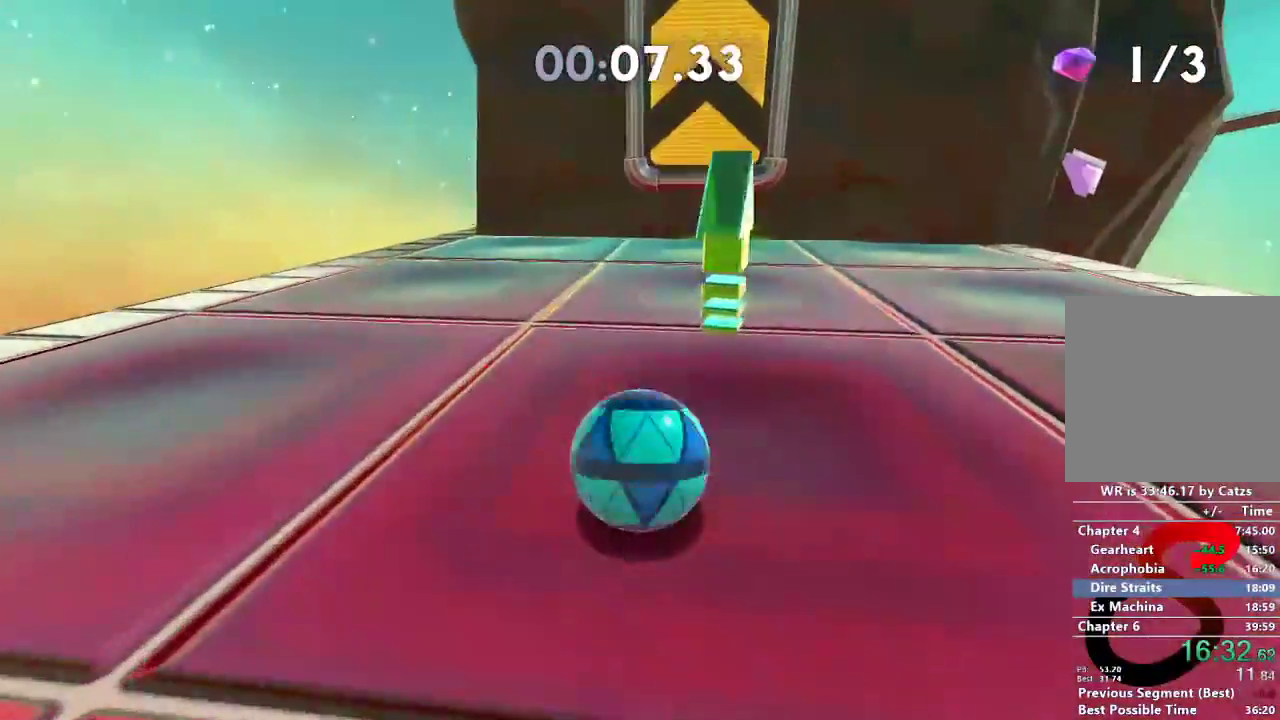
{"buttons": ["R2"], "left_stick": "up", "right_stick": "right", "events": [[334, "left_stick", "up"]]}
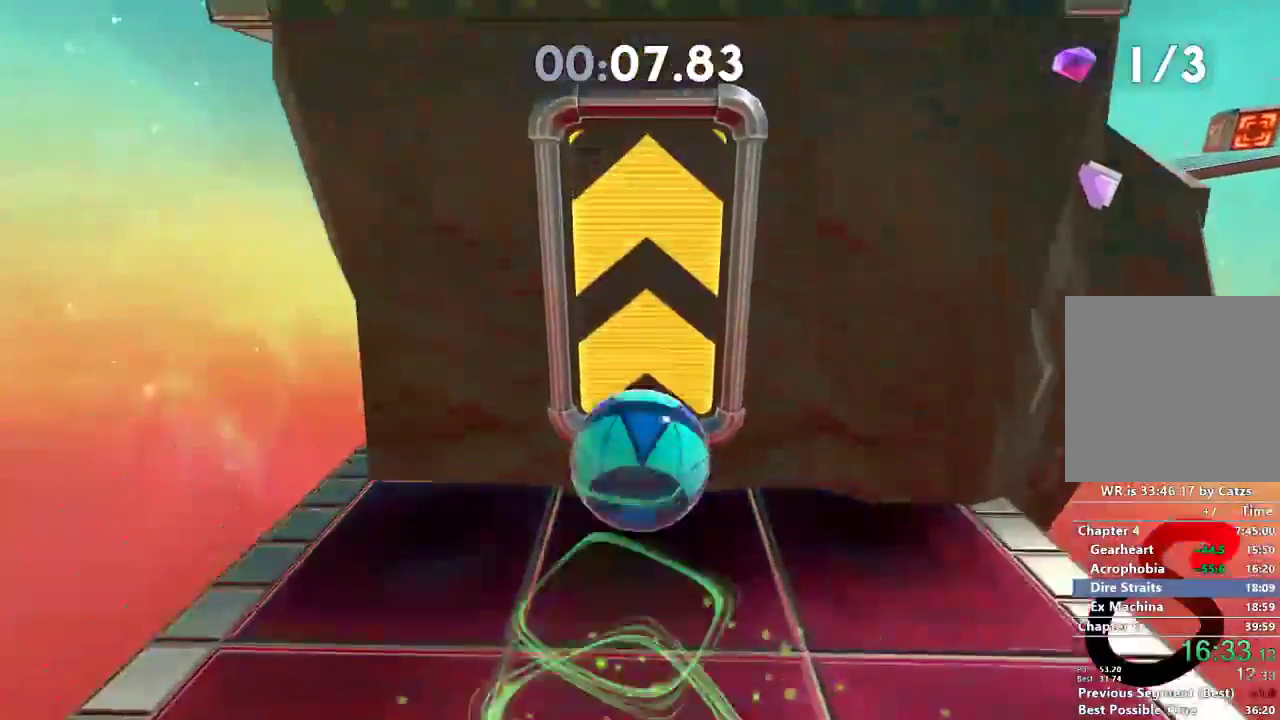
{"buttons": ["L2"], "left_stick": "up", "right_stick": "right", "events": [[201, "R2", "up"], [384, "L2", "down"]]}
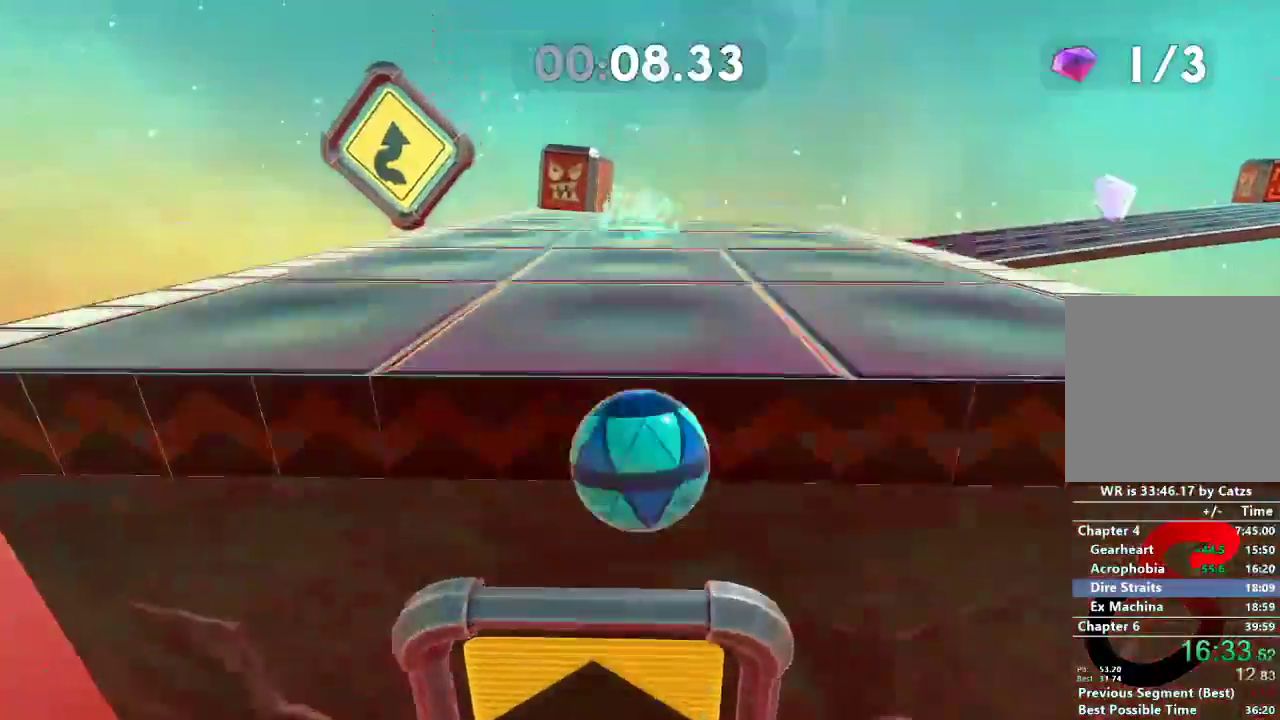
{"buttons": ["L2"], "left_stick": "up", "right_stick": "right", "events": []}
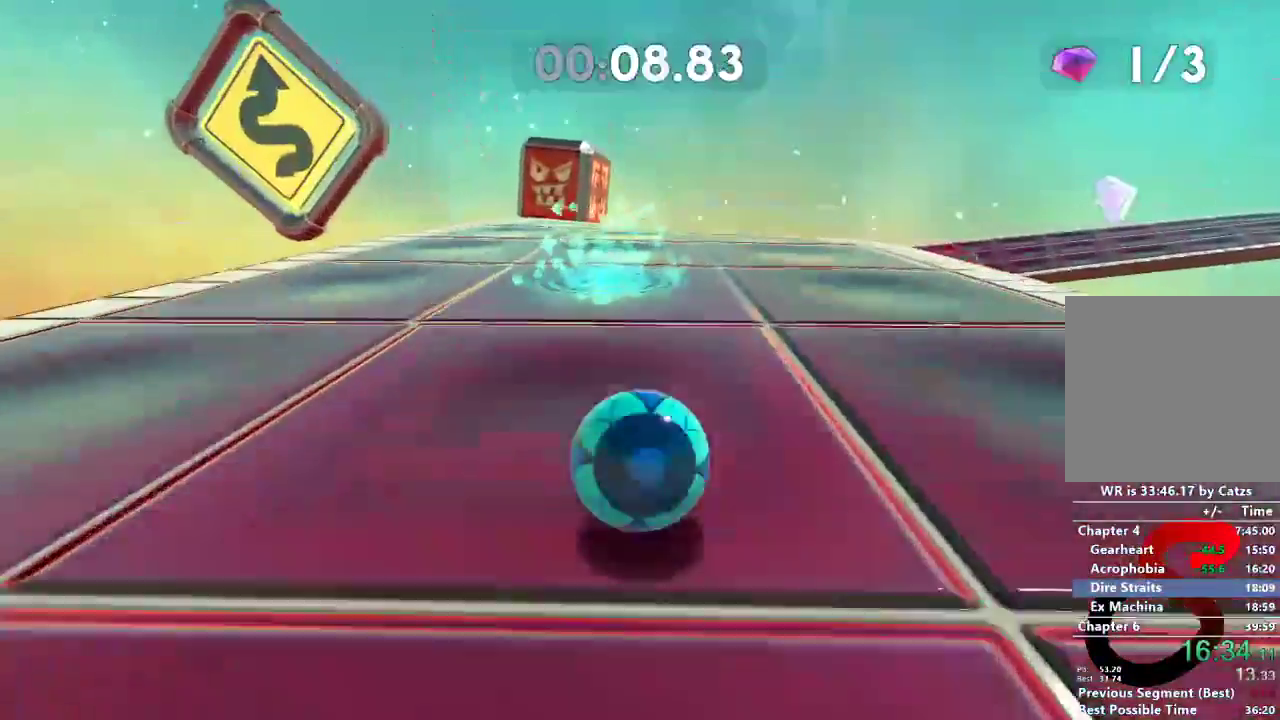
{"buttons": [], "left_stick": "up-right", "right_stick": "right", "events": [[151, "L2", "up"], [234, "left_stick", "up-right"]]}
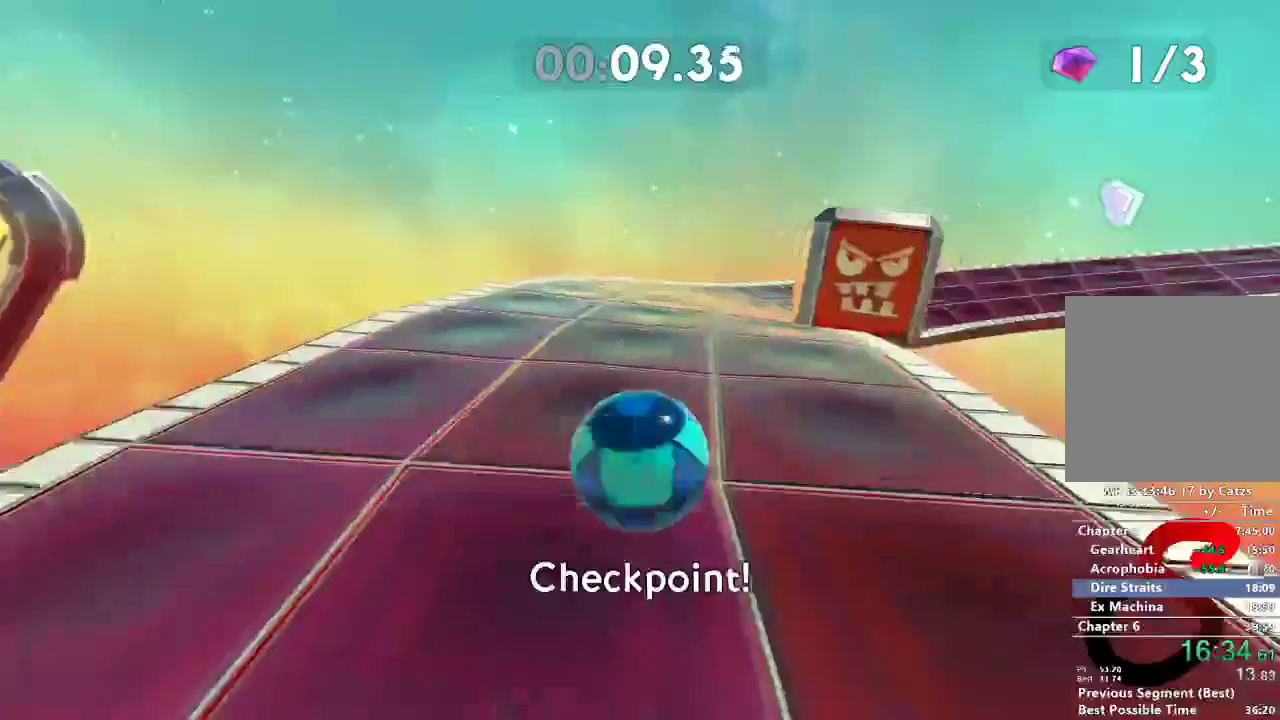
{"buttons": [], "left_stick": "up-right", "right_stick": "right", "events": []}
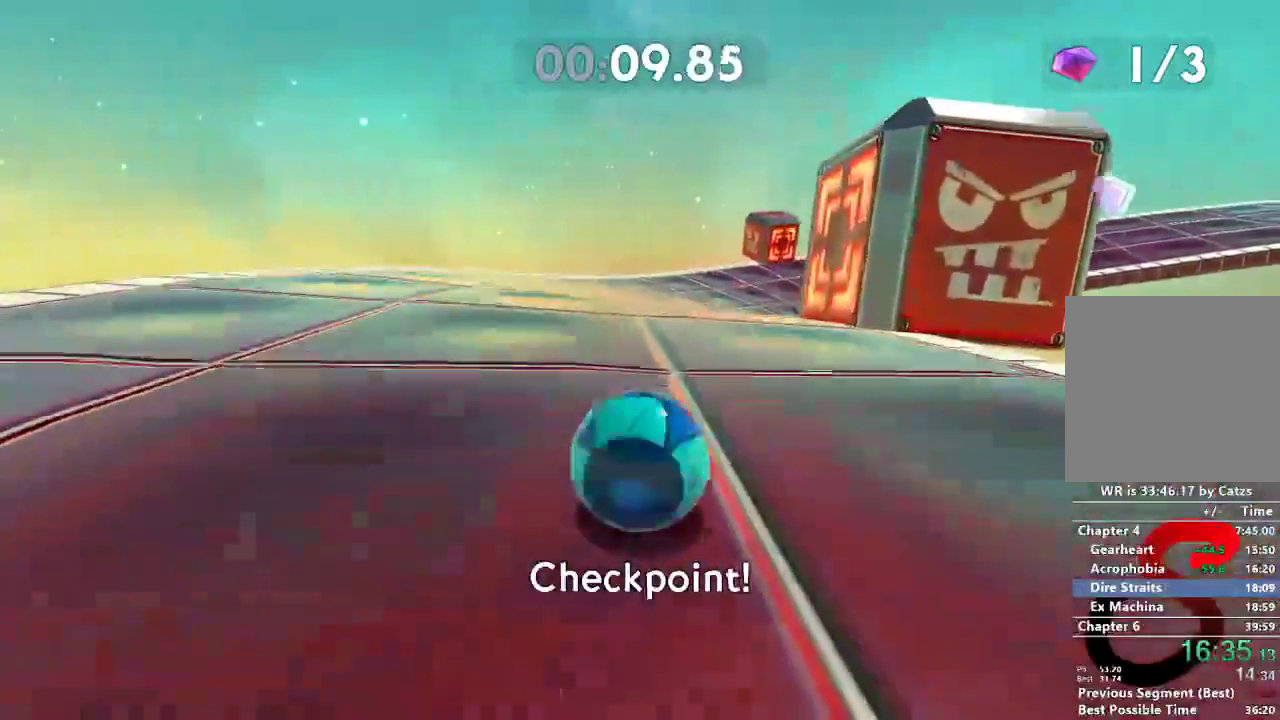
{"buttons": [], "left_stick": "up-right", "right_stick": "right", "events": []}
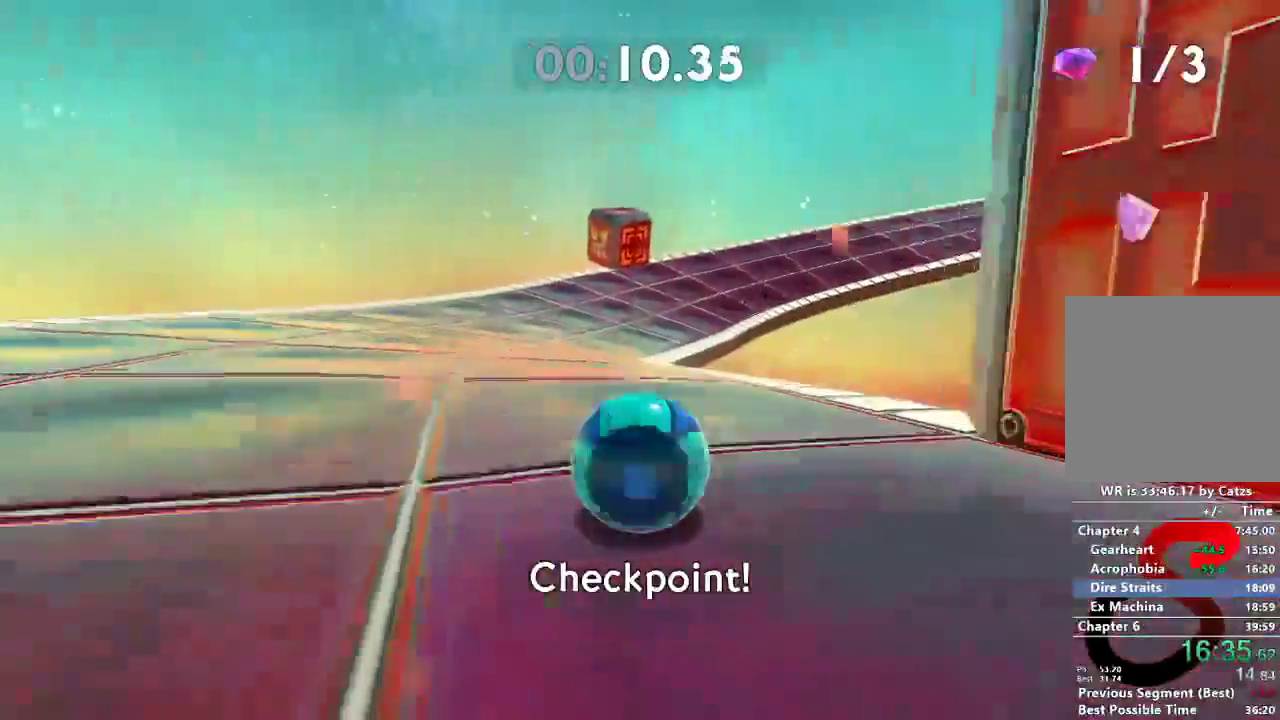
{"buttons": [], "left_stick": "up-right", "right_stick": "right", "events": []}
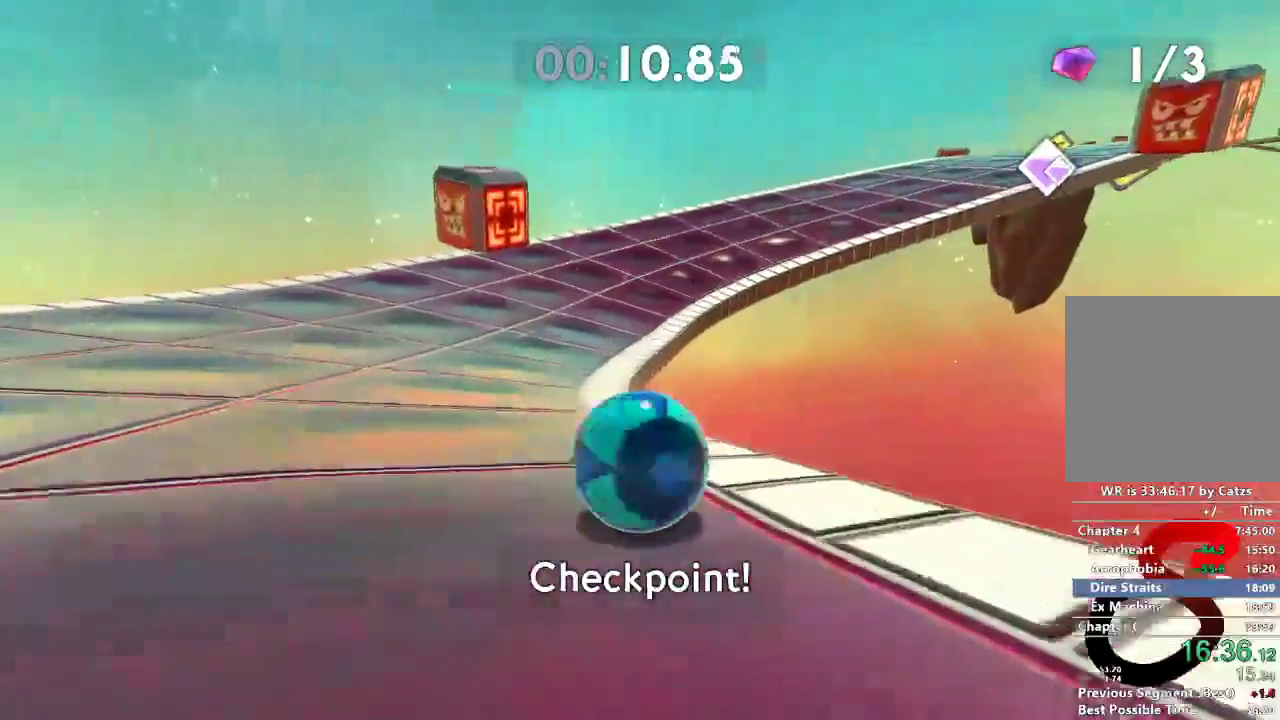
{"buttons": [], "left_stick": "up-right", "right_stick": "right", "events": []}
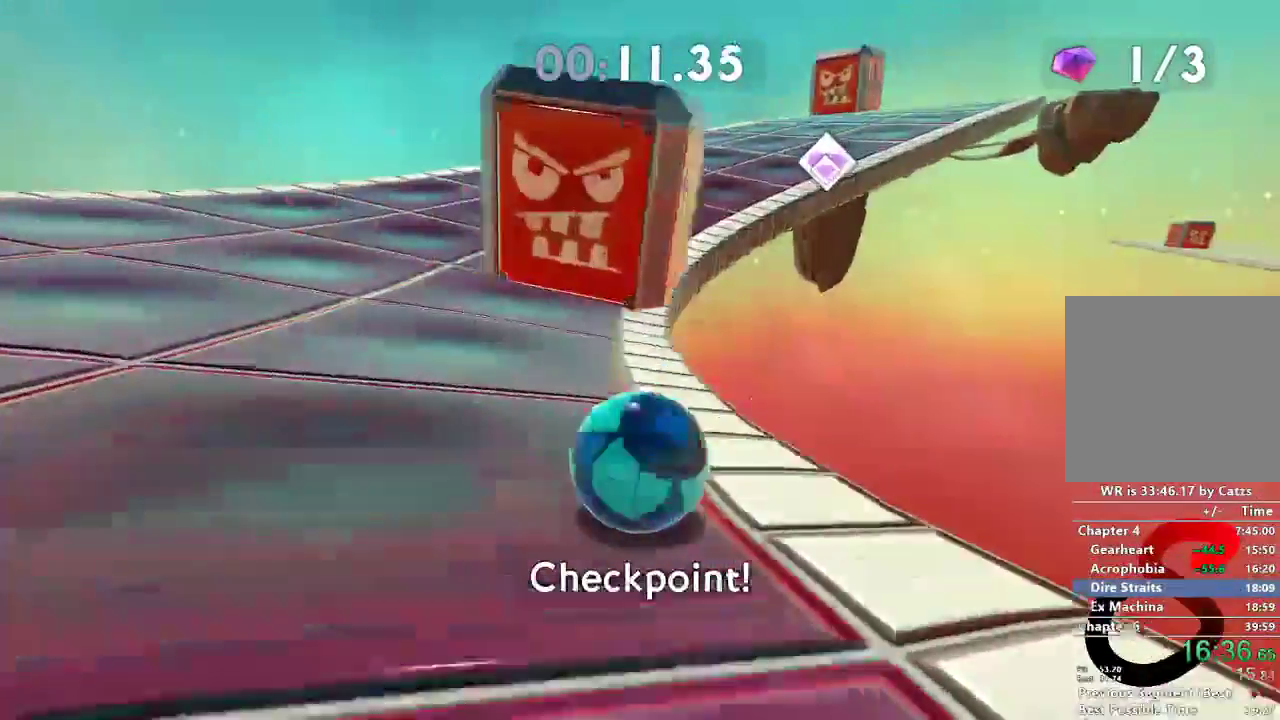
{"buttons": [], "left_stick": "up-right", "right_stick": "right", "events": []}
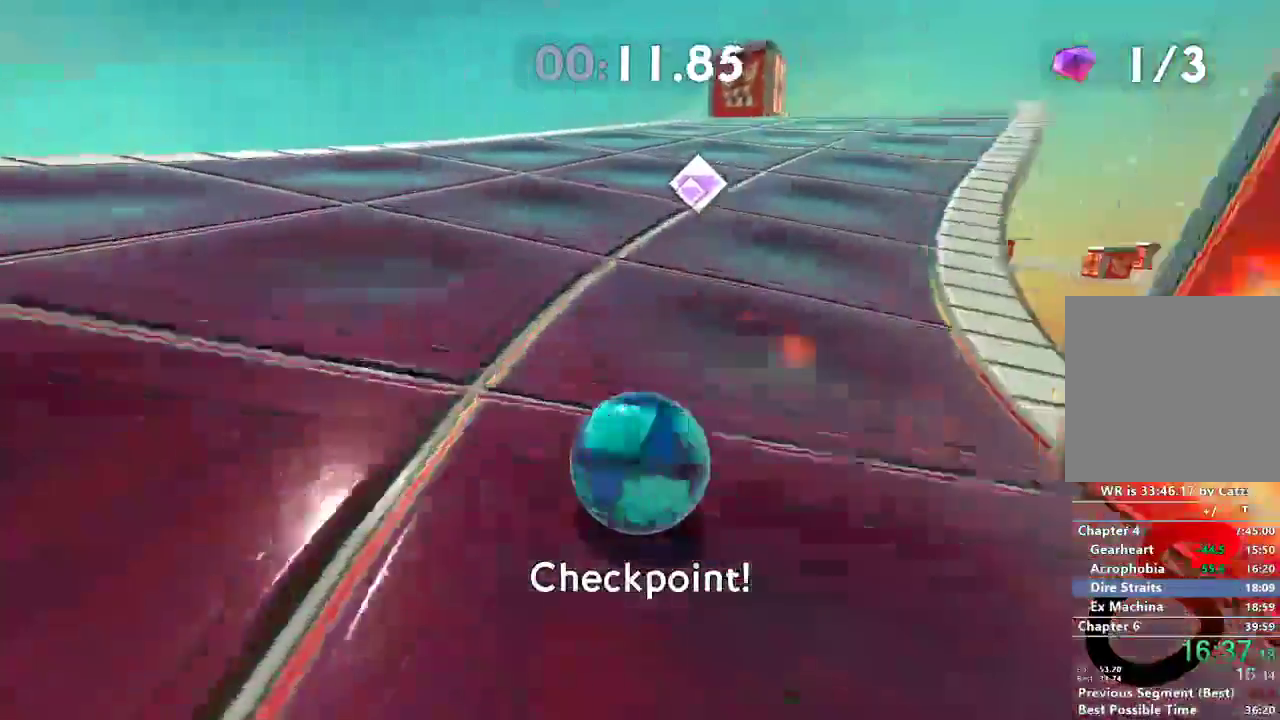
{"buttons": [], "left_stick": "up-right", "right_stick": "right", "events": []}
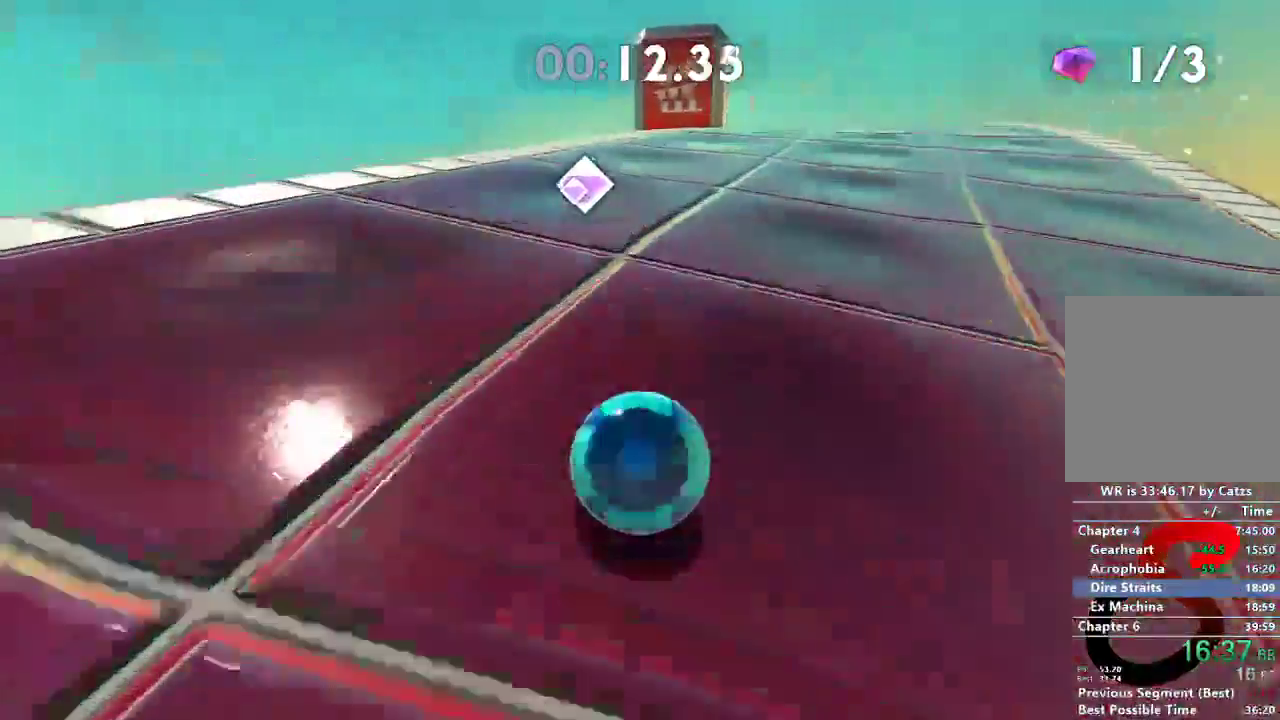
{"buttons": ["L2"], "left_stick": "up-right", "right_stick": "right", "events": [[200, "L2", "down"]]}
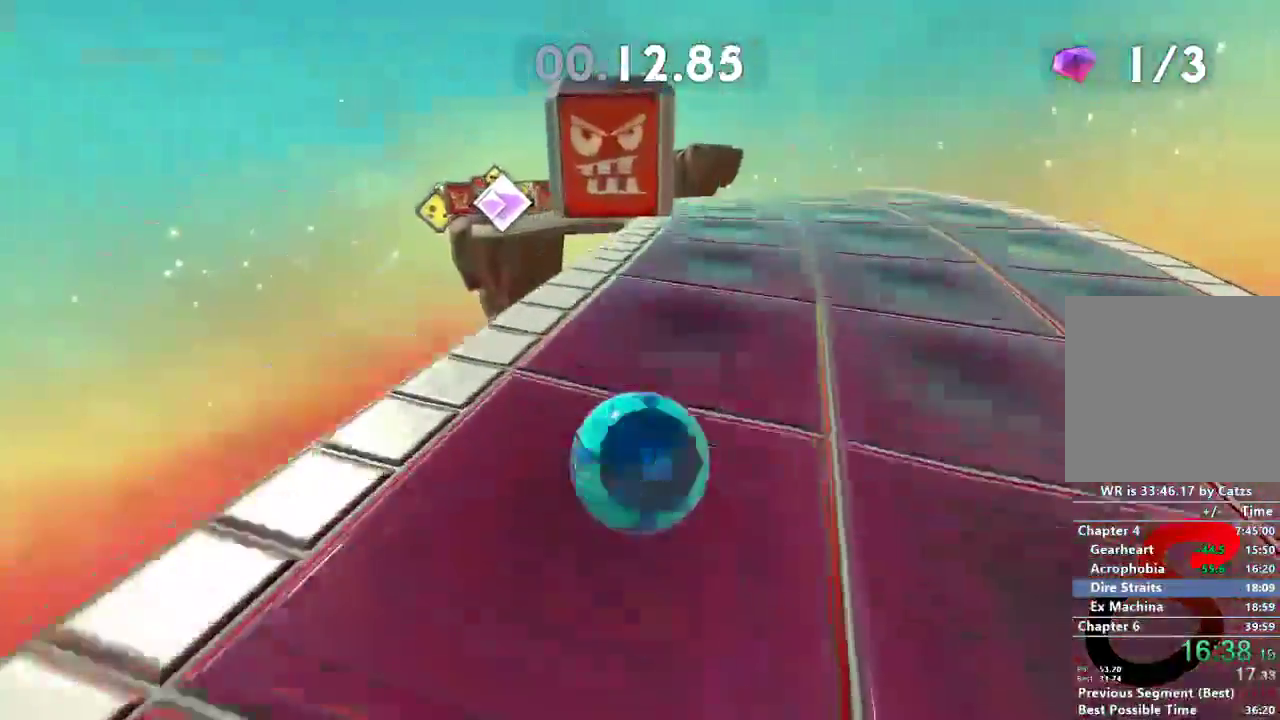
{"buttons": ["L2"], "left_stick": "up-left", "right_stick": "center", "events": [[167, "left_stick", "up"], [484, "left_stick", "up-left"], [484, "right_stick", "center"]]}
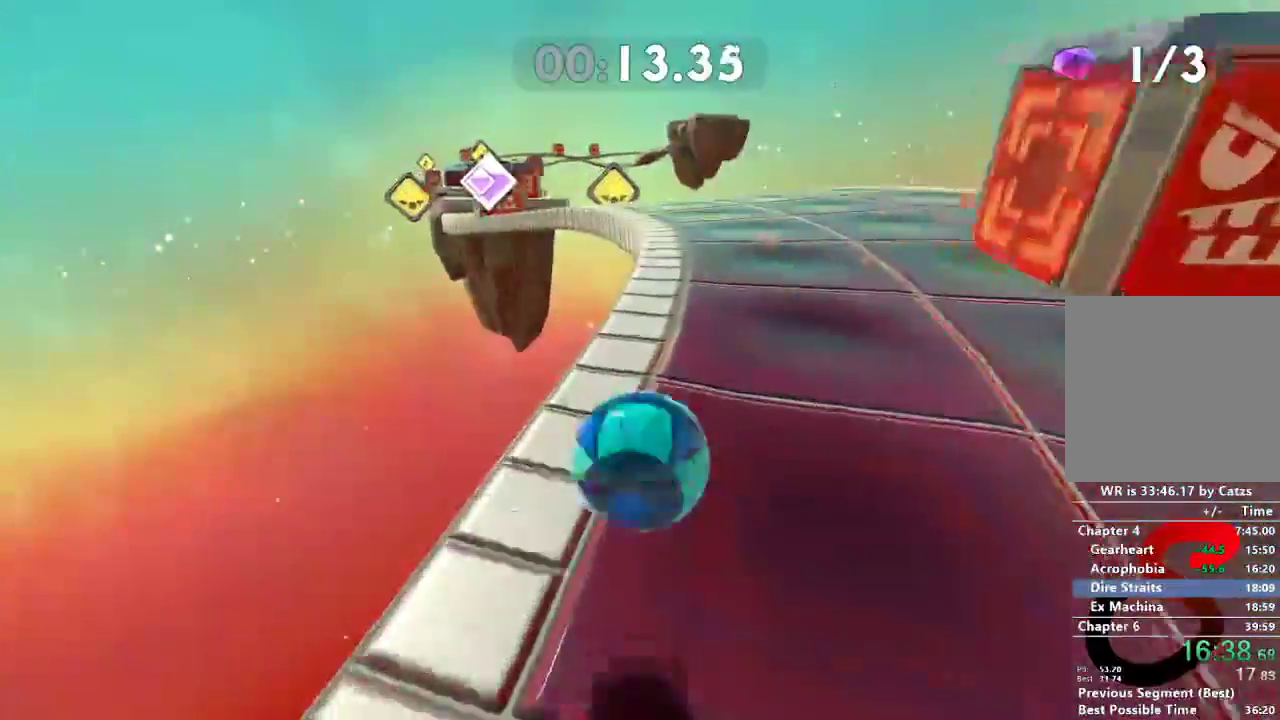
{"buttons": [], "left_stick": "up-left", "right_stick": "center", "events": [[367, "L2", "up"]]}
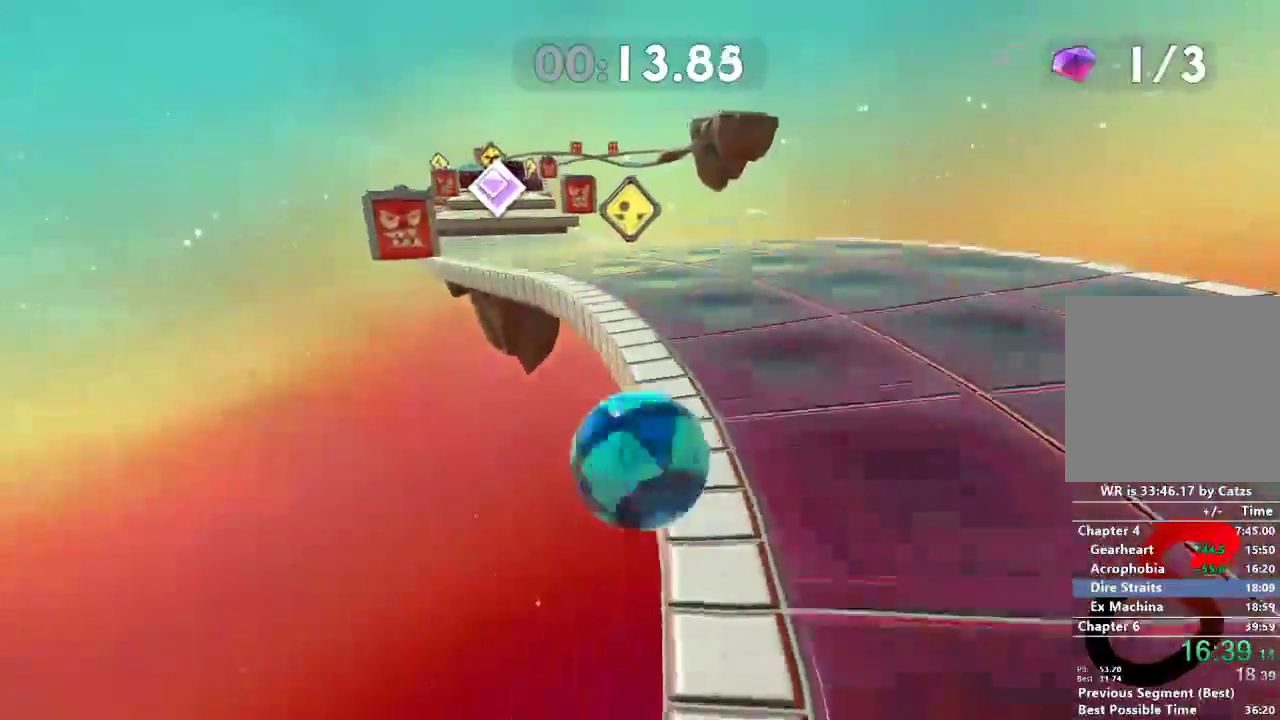
{"buttons": [], "left_stick": "up-left", "right_stick": "center", "events": []}